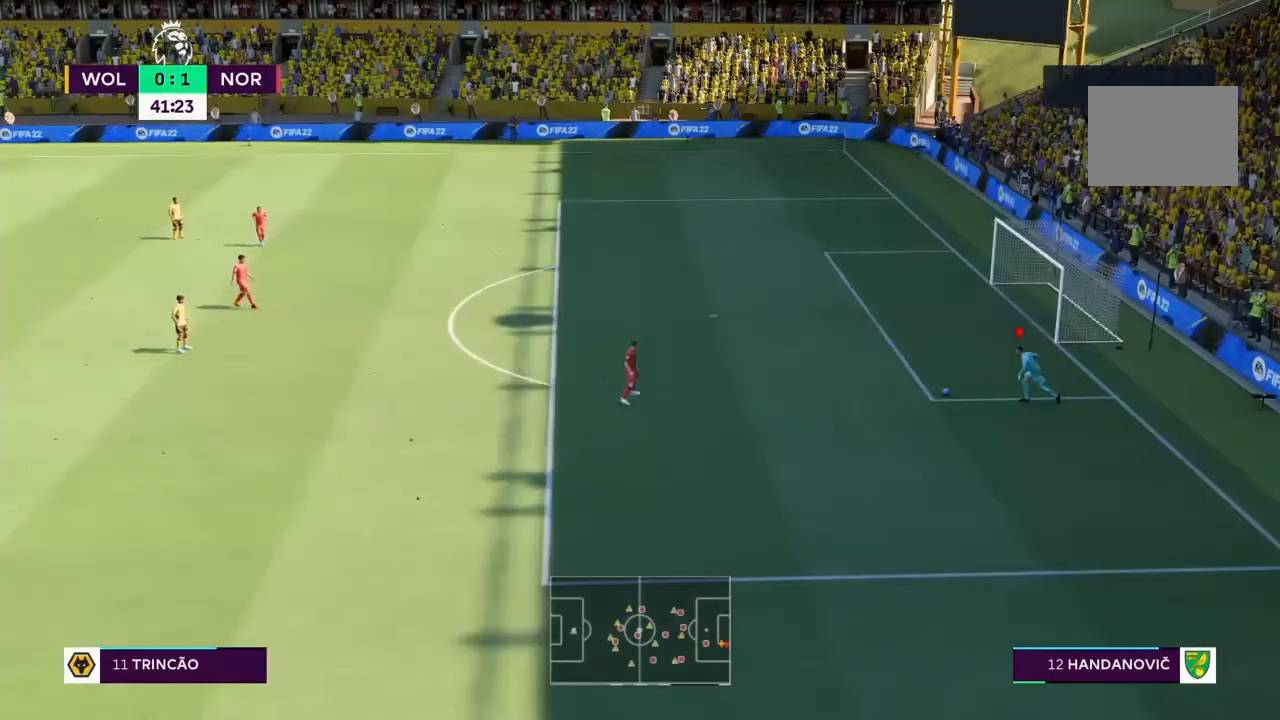
Gameplay with a controller (PlayStation layout); each line is a JSON object with the inputs held at the frame after it. "events" lists button and stick changes between this image and that frame as [ms after this image, input, new state], when the widget could be followed in between. Not read: L3 R3.
{"buttons": [], "left_stick": "down-left", "right_stick": "center", "events": [[367, "left_stick", "down-left"]]}
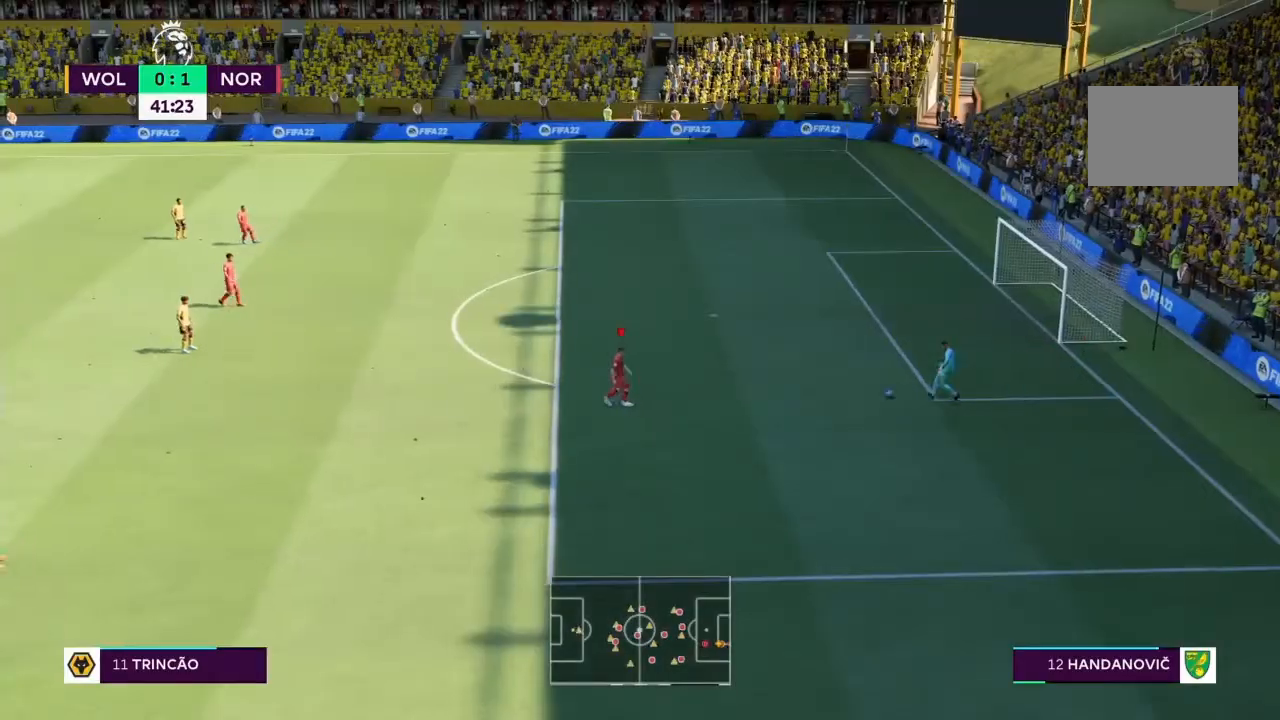
{"buttons": [], "left_stick": "left", "right_stick": "center", "events": [[34, "left_stick", "left"]]}
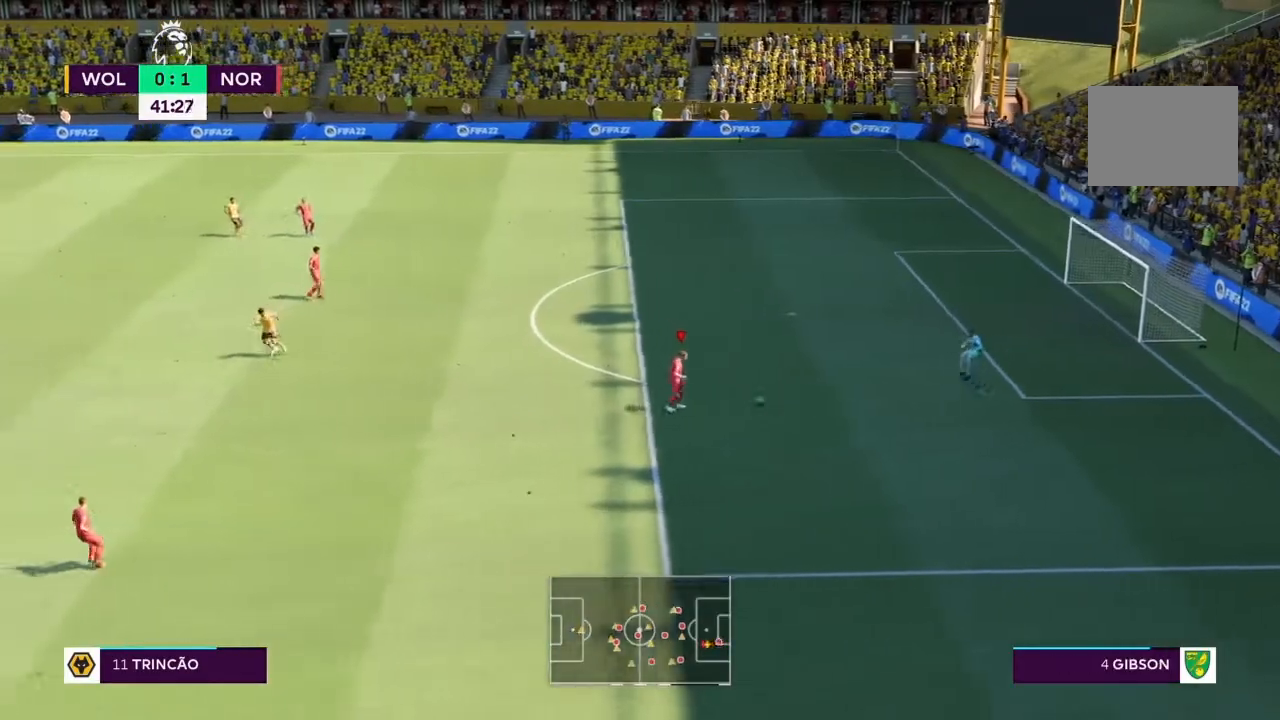
{"buttons": ["CROSS"], "left_stick": "up-left", "right_stick": "center", "events": [[200, "left_stick", "up-left"], [467, "CROSS", "down"]]}
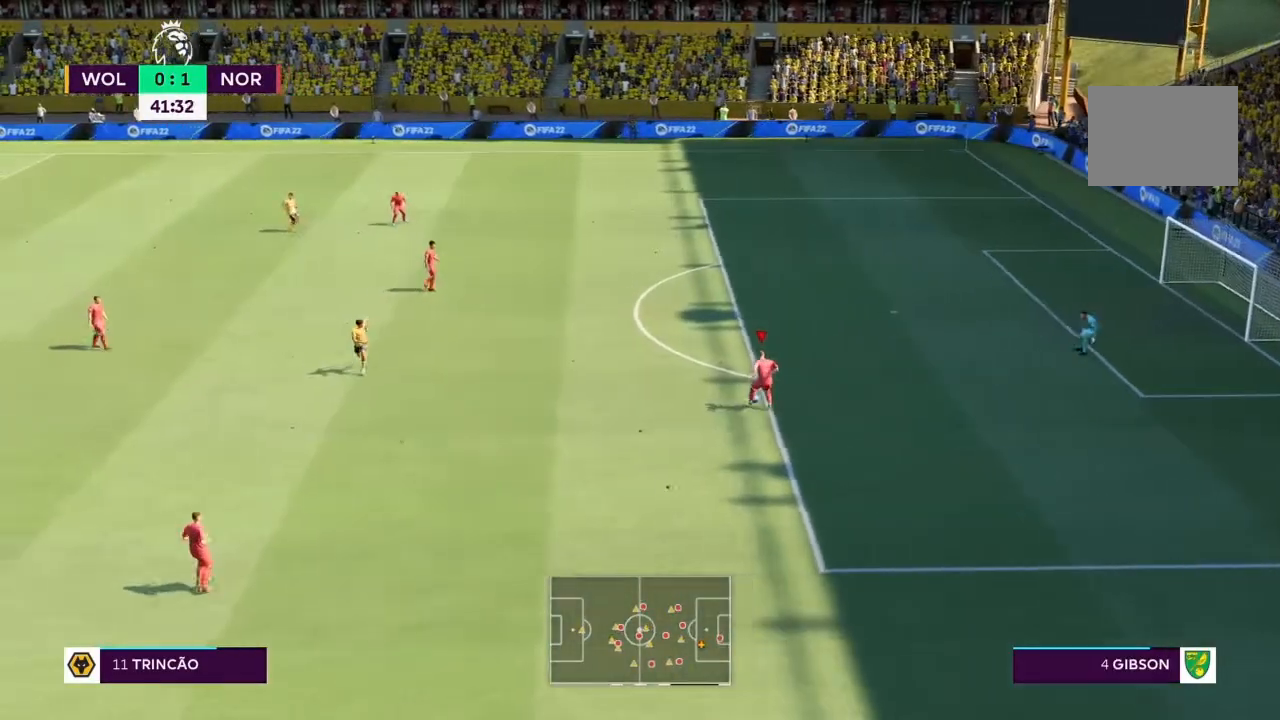
{"buttons": [], "left_stick": "left", "right_stick": "center", "events": [[134, "CROSS", "up"], [468, "left_stick", "left"]]}
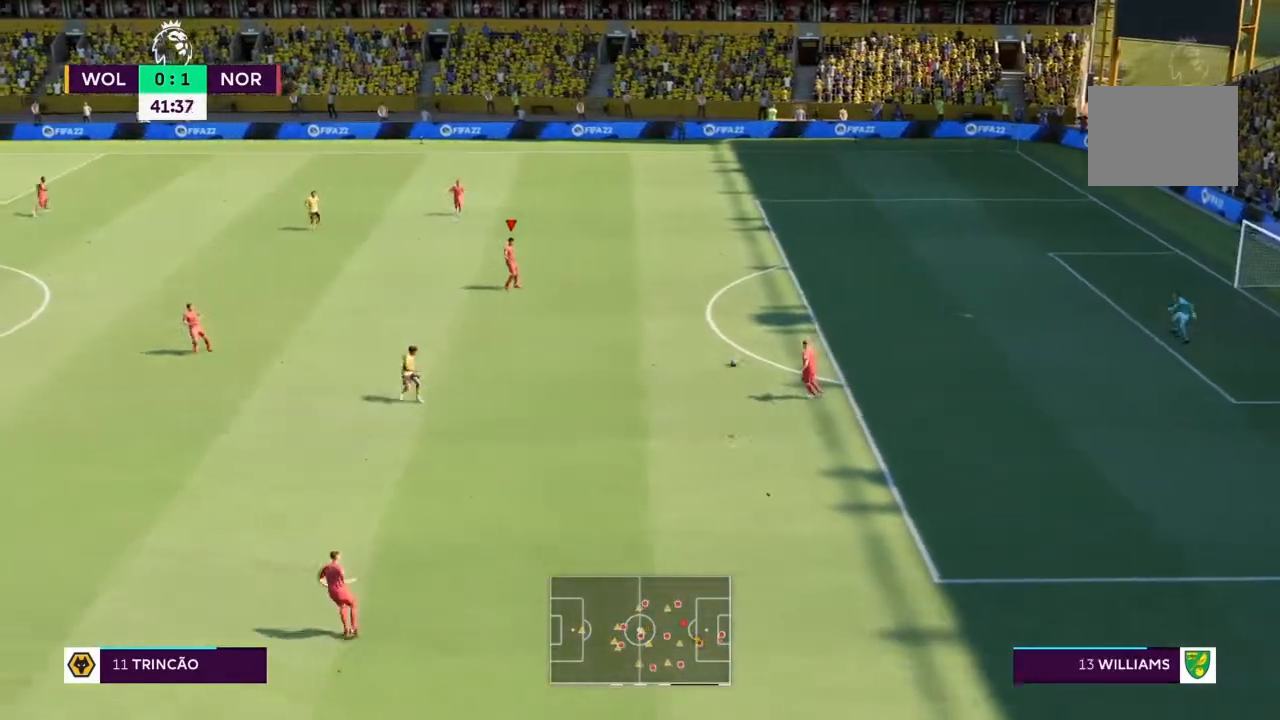
{"buttons": [], "left_stick": "left", "right_stick": "center"}
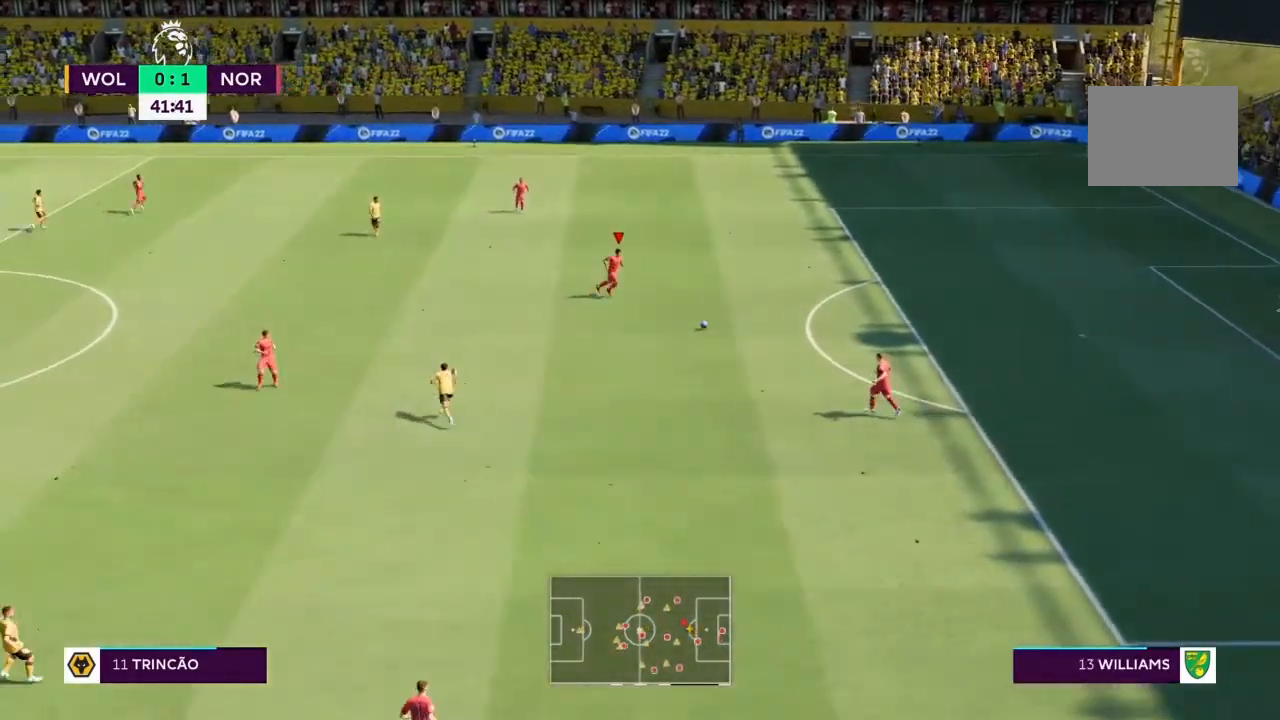
{"buttons": [], "left_stick": "left", "right_stick": "center", "events": []}
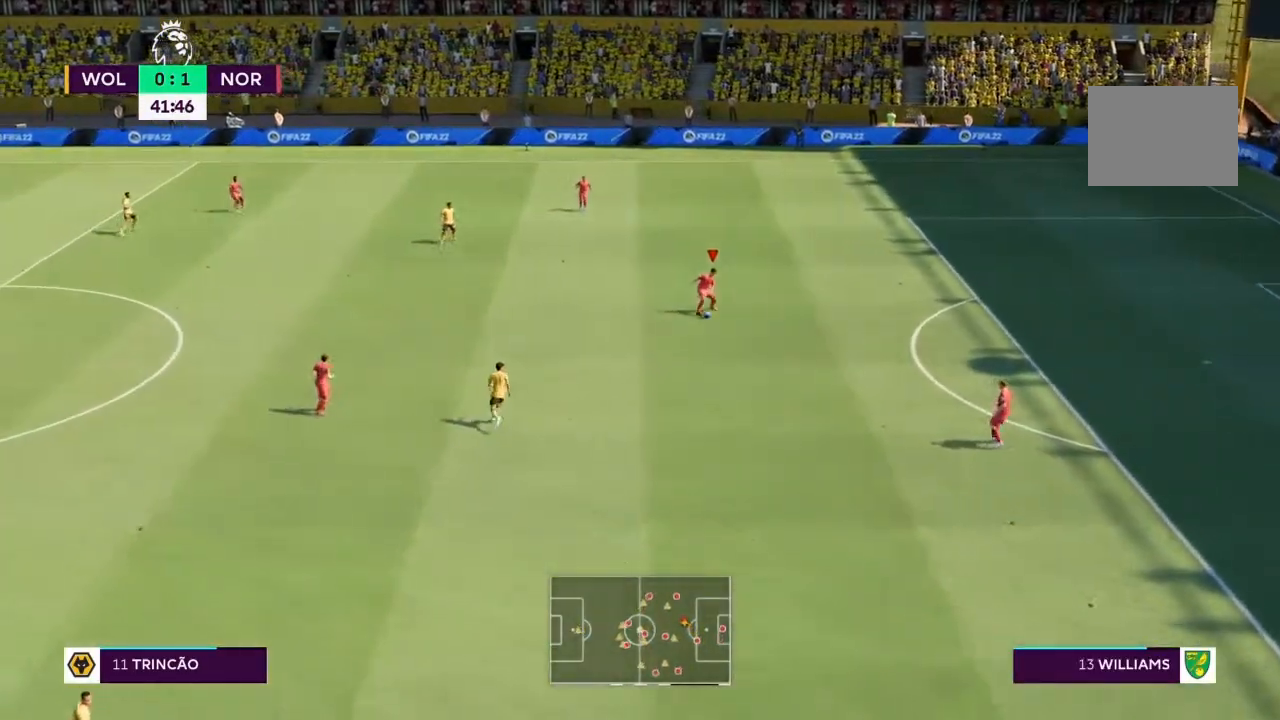
{"buttons": [], "left_stick": "left", "right_stick": "center", "events": [[300, "CROSS", "down"], [467, "CROSS", "up"]]}
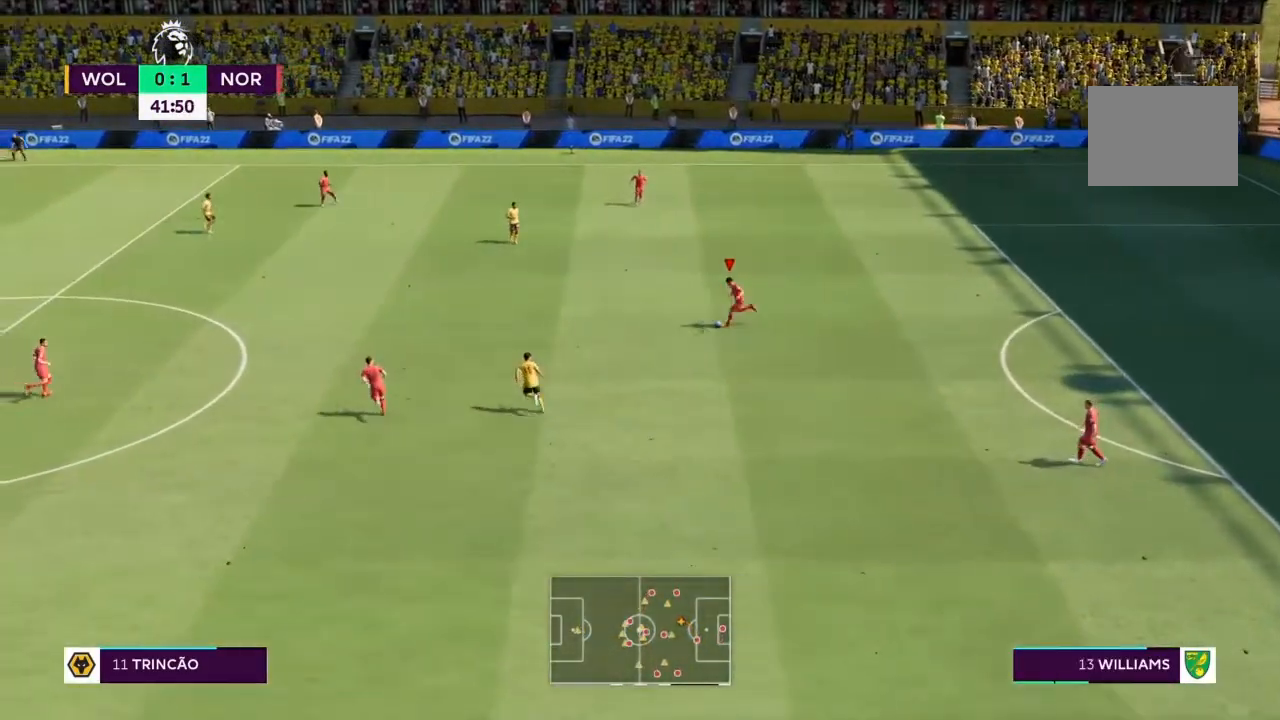
{"buttons": [], "left_stick": "left", "right_stick": "center", "events": []}
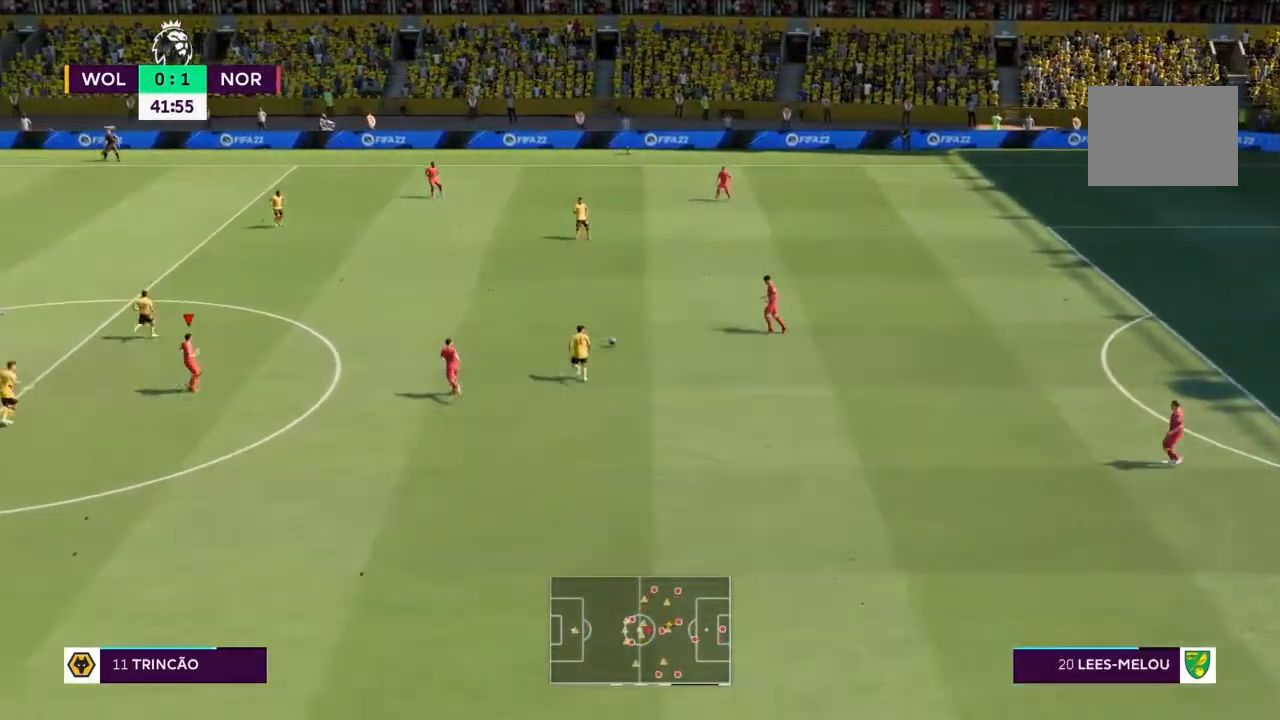
{"buttons": [], "left_stick": "down", "right_stick": "center", "events": [[367, "left_stick", "down"]]}
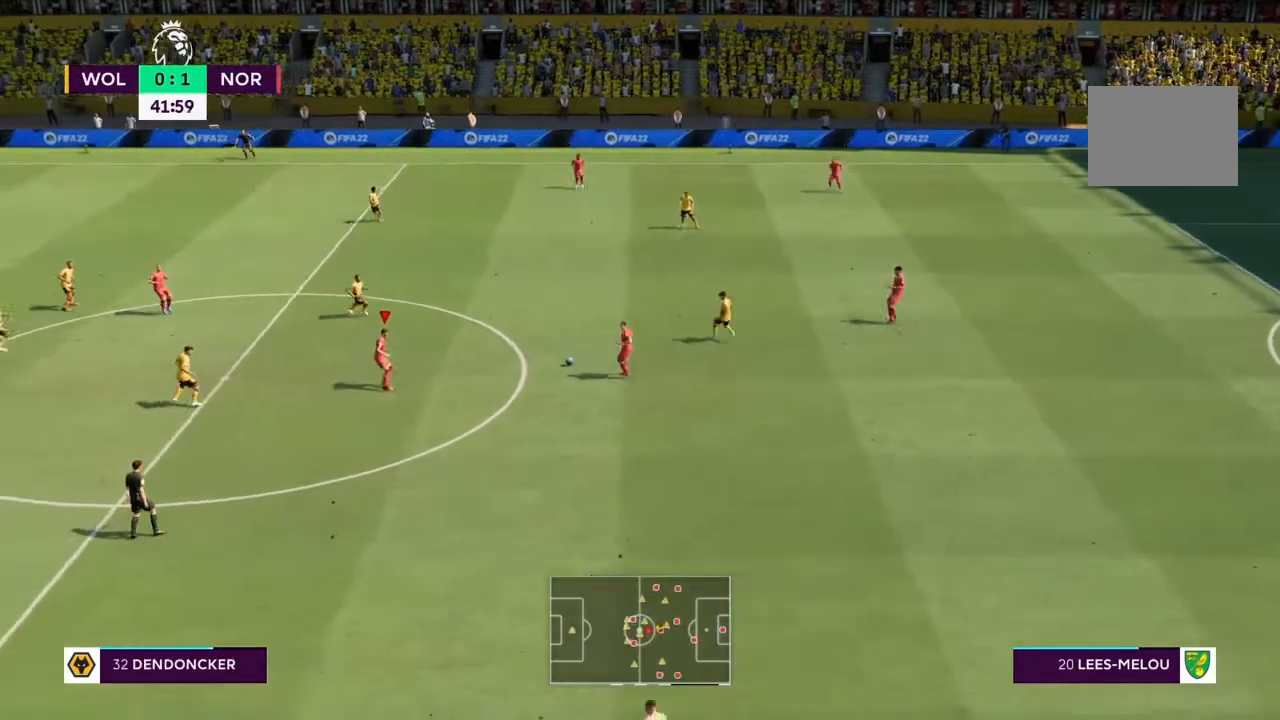
{"buttons": ["R2"], "left_stick": "down", "right_stick": "center", "events": [[167, "R2", "down"]]}
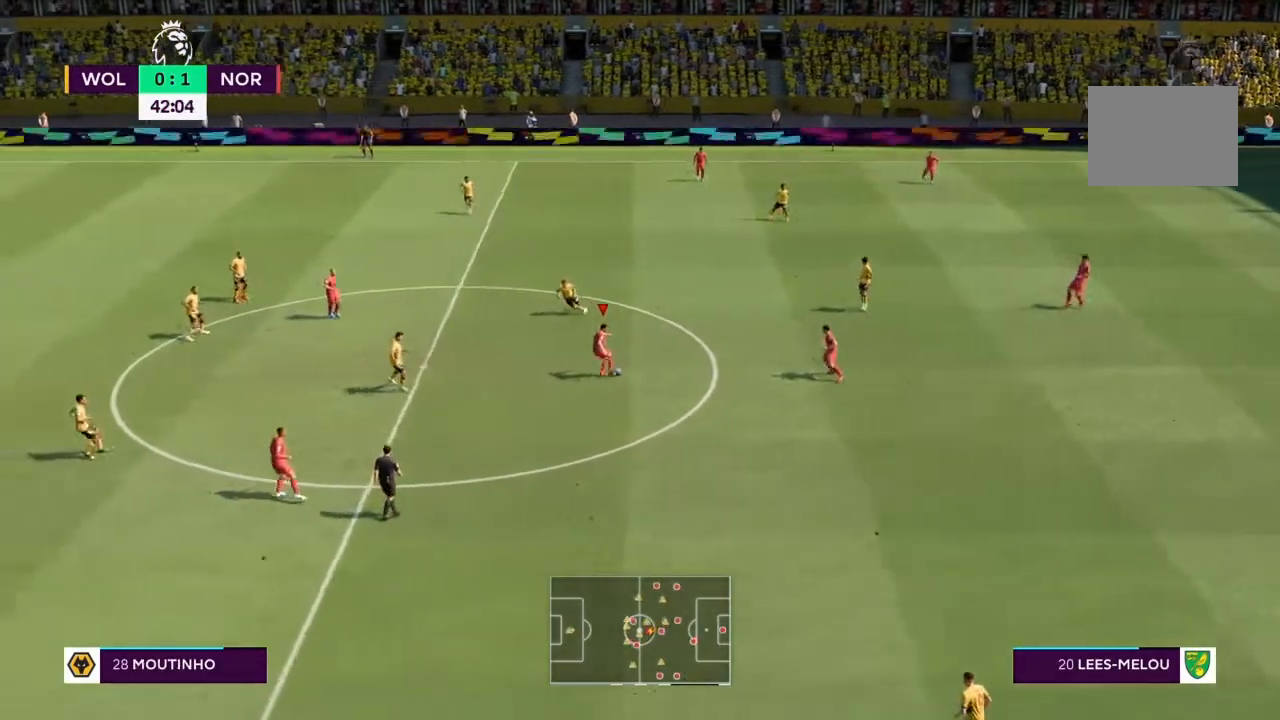
{"buttons": [], "left_stick": "down", "right_stick": "center", "events": [[400, "R2", "up"]]}
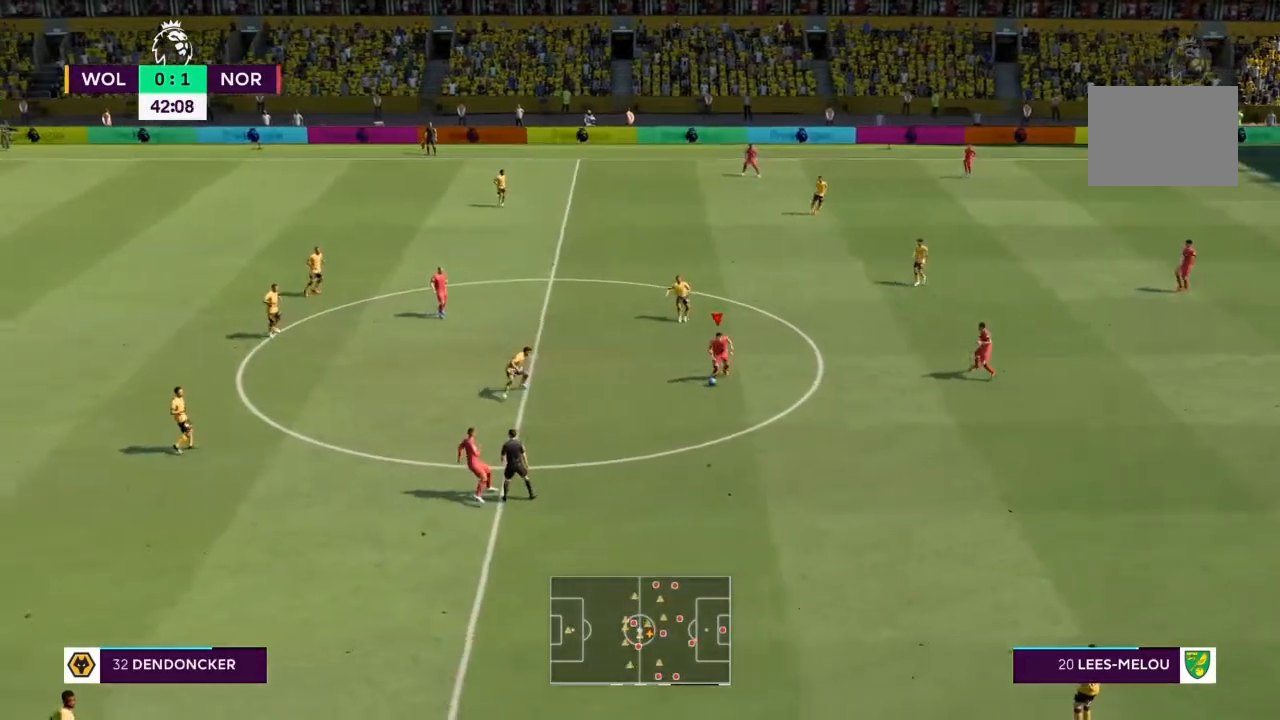
{"buttons": ["R2"], "left_stick": "down-left", "right_stick": "center", "events": [[34, "left_stick", "down-left"], [167, "CROSS", "down"], [301, "CROSS", "up"], [434, "R2", "down"]]}
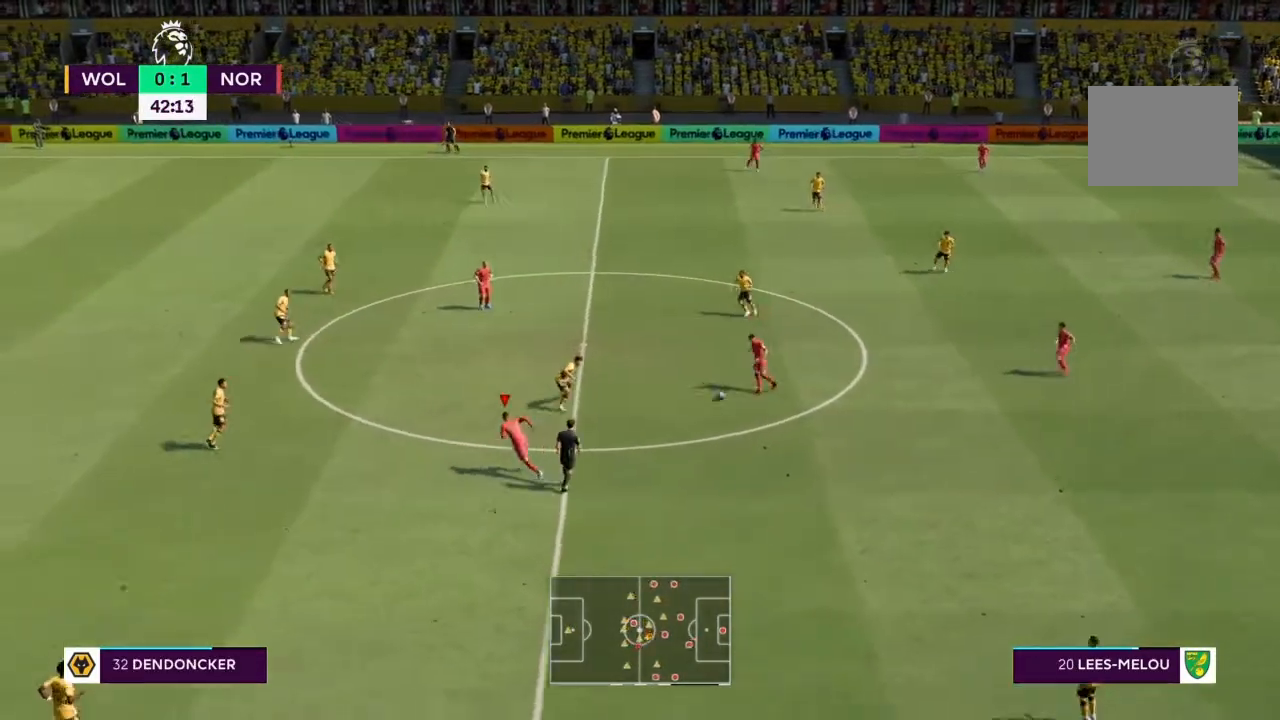
{"buttons": ["R2"], "left_stick": "down", "right_stick": "center", "events": [[133, "left_stick", "down"]]}
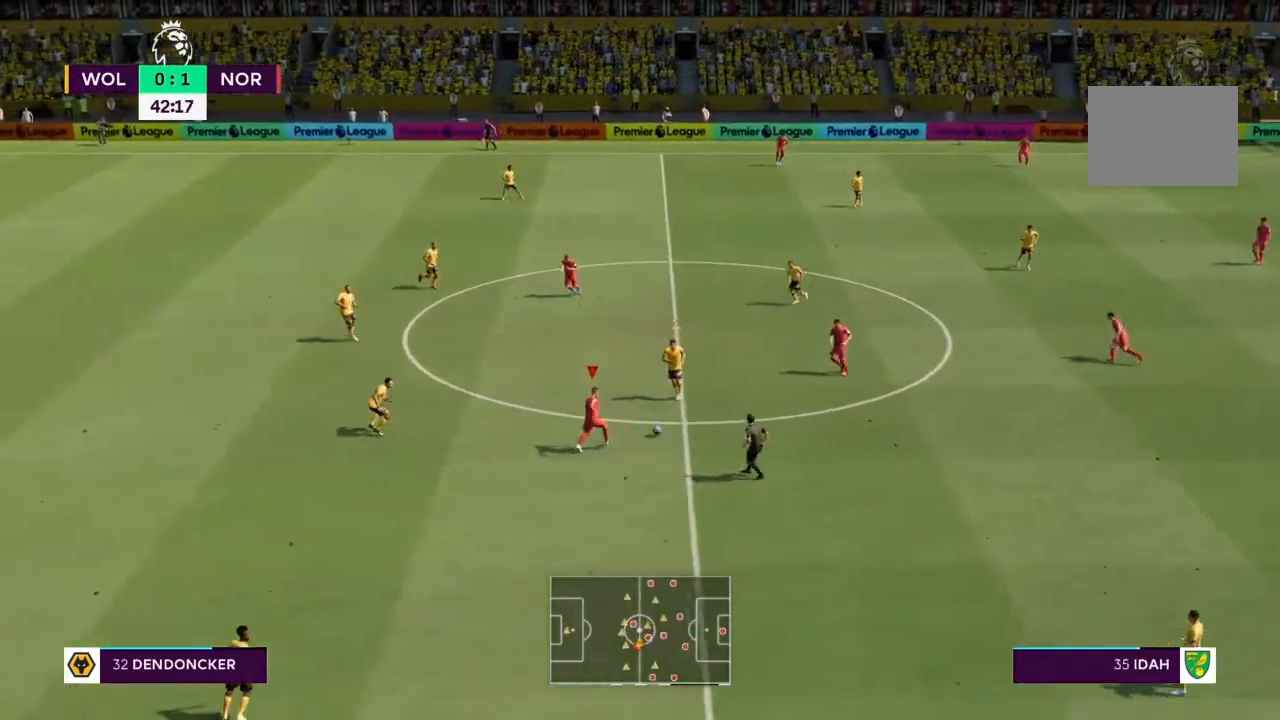
{"buttons": [], "left_stick": "down", "right_stick": "center", "events": [[134, "left_stick", "down-left"], [368, "R2", "up"], [501, "left_stick", "down"]]}
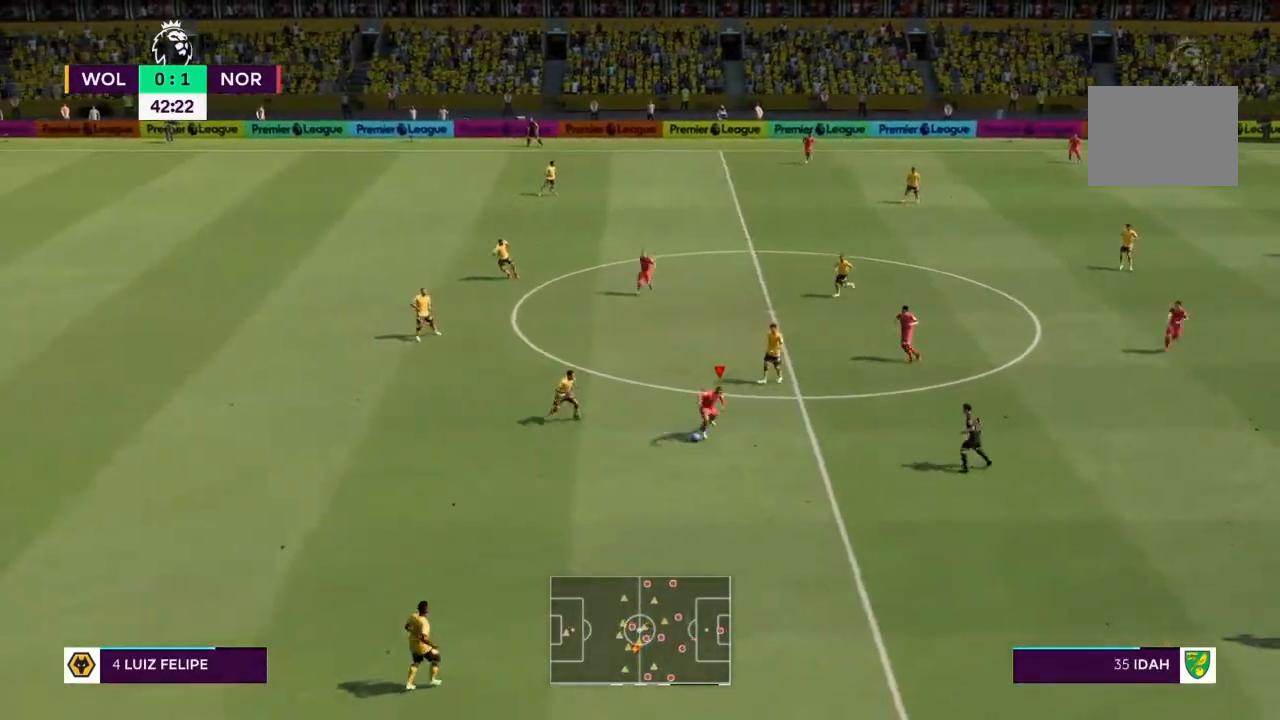
{"buttons": [], "left_stick": "down", "right_stick": "center", "events": [[67, "R2", "down"], [300, "R2", "up"]]}
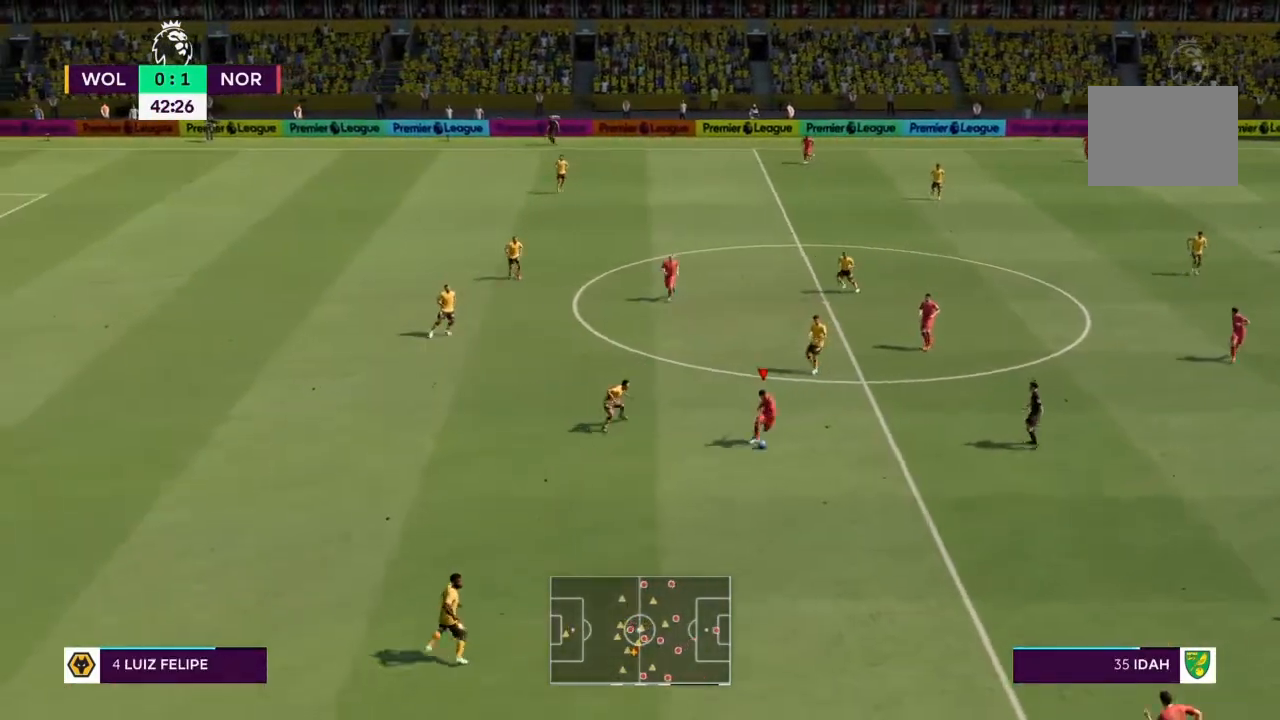
{"buttons": [], "left_stick": "up", "right_stick": "center", "events": [[34, "left_stick", "center"], [134, "left_stick", "up-left"], [368, "left_stick", "up"]]}
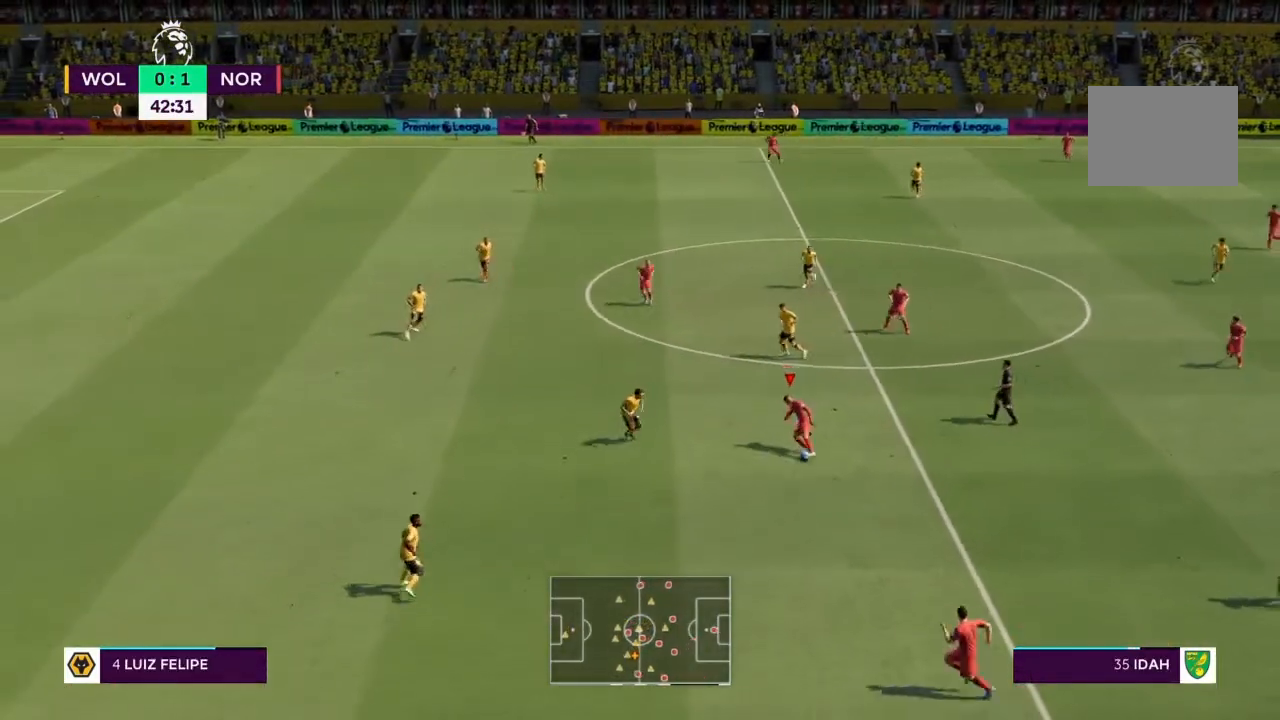
{"buttons": [], "left_stick": "up-left", "right_stick": "center", "events": [[200, "CROSS", "down"], [234, "left_stick", "up-left"], [367, "CROSS", "up"]]}
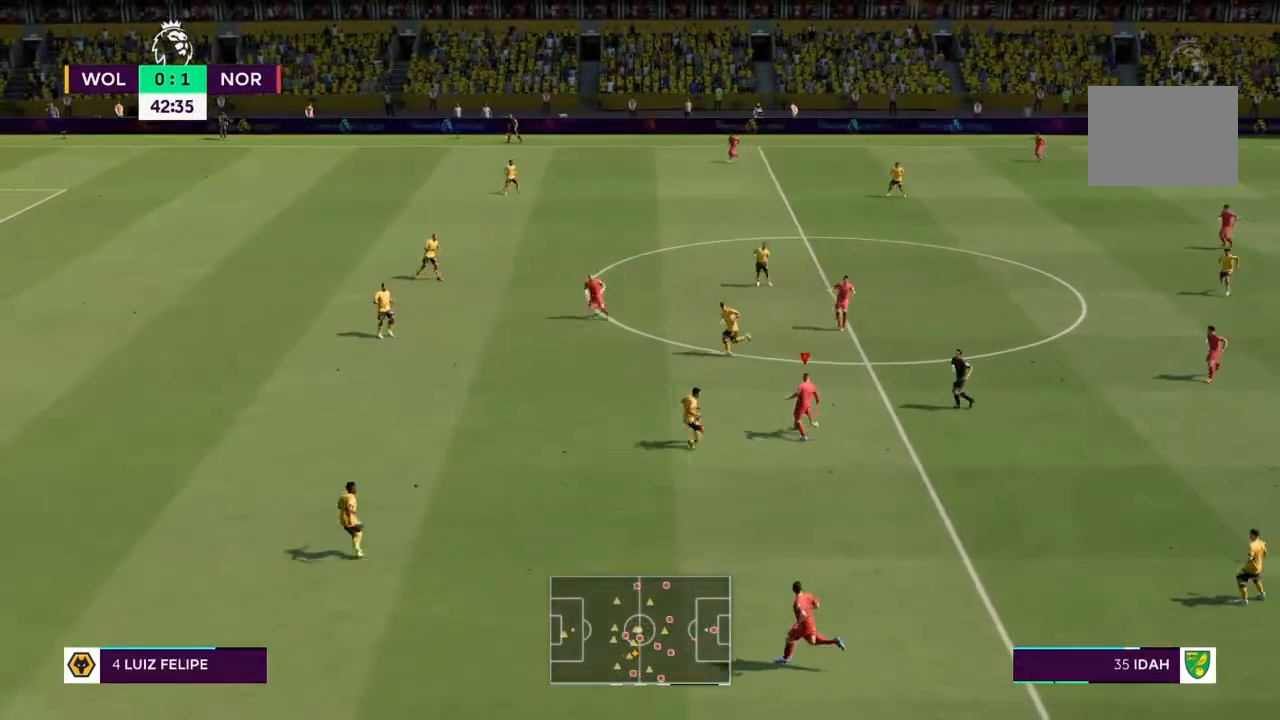
{"buttons": [], "left_stick": "up-left", "right_stick": "center", "events": []}
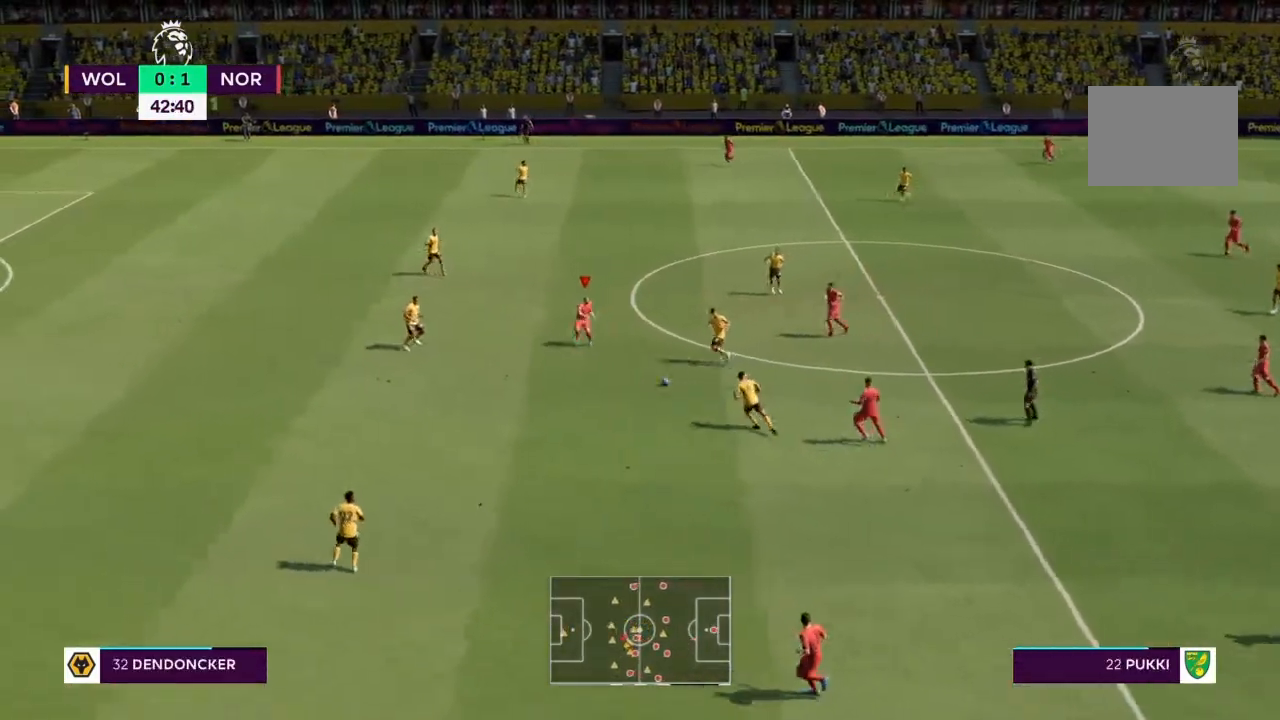
{"buttons": ["R2"], "left_stick": "up-left", "right_stick": "center", "events": [[467, "R2", "down"]]}
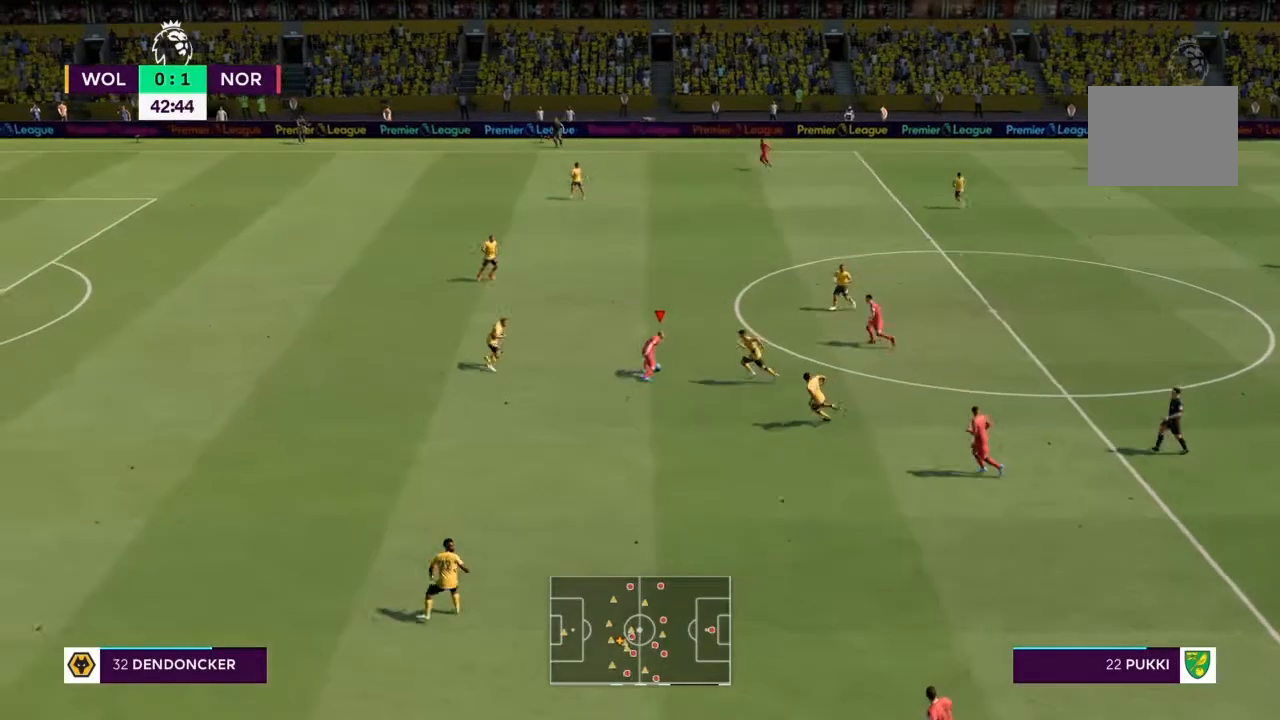
{"buttons": ["R2"], "left_stick": "up-left", "right_stick": "center", "events": []}
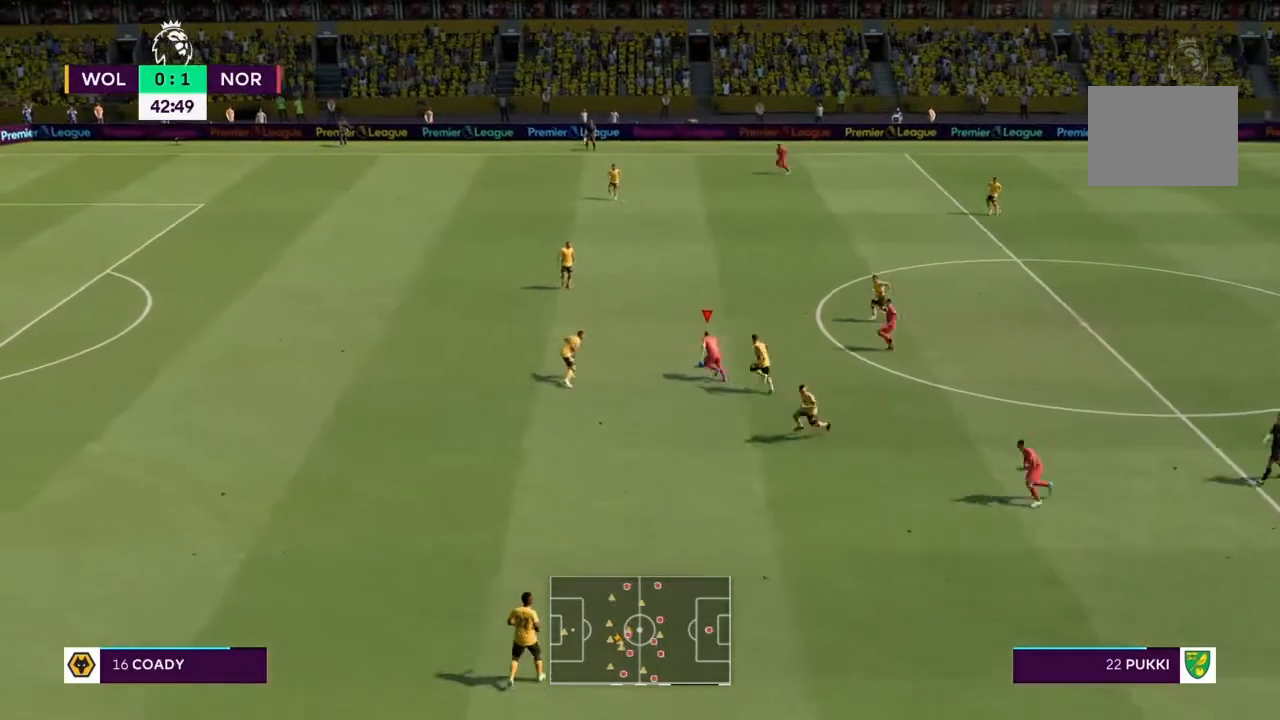
{"buttons": ["R2"], "left_stick": "up", "right_stick": "center", "events": [[400, "left_stick", "up"]]}
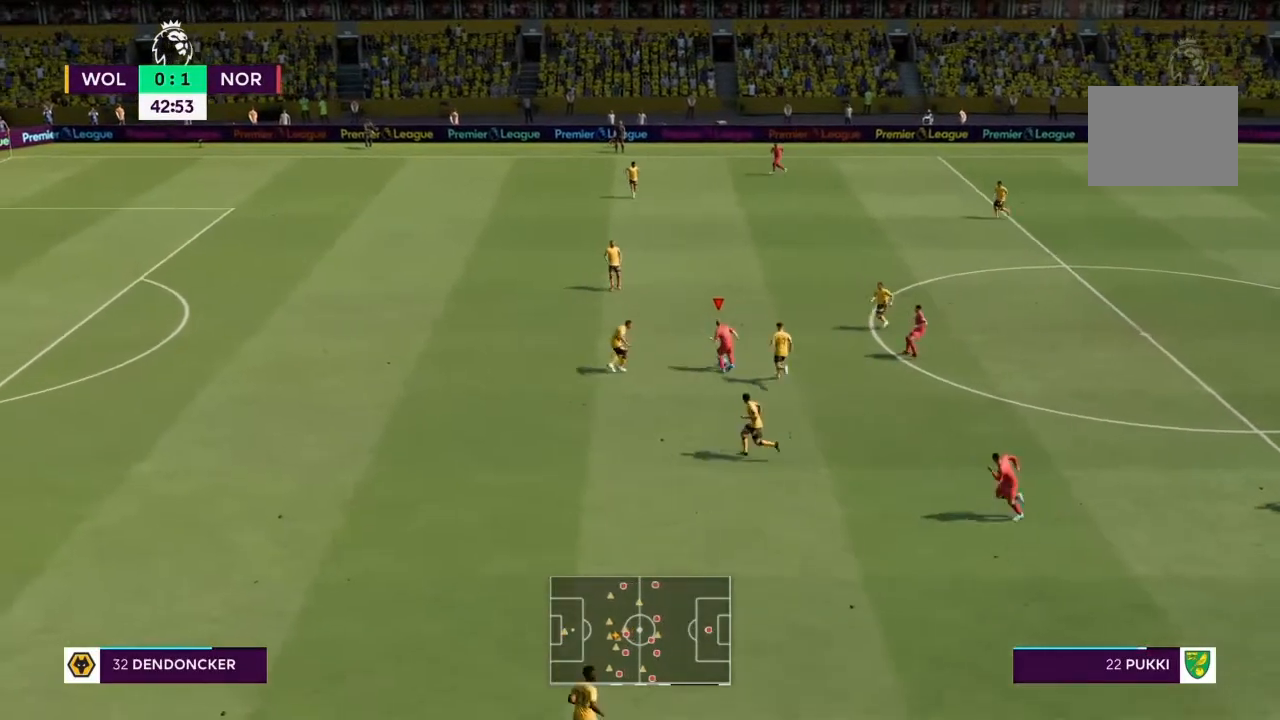
{"buttons": ["R2"], "left_stick": "up", "right_stick": "center", "events": []}
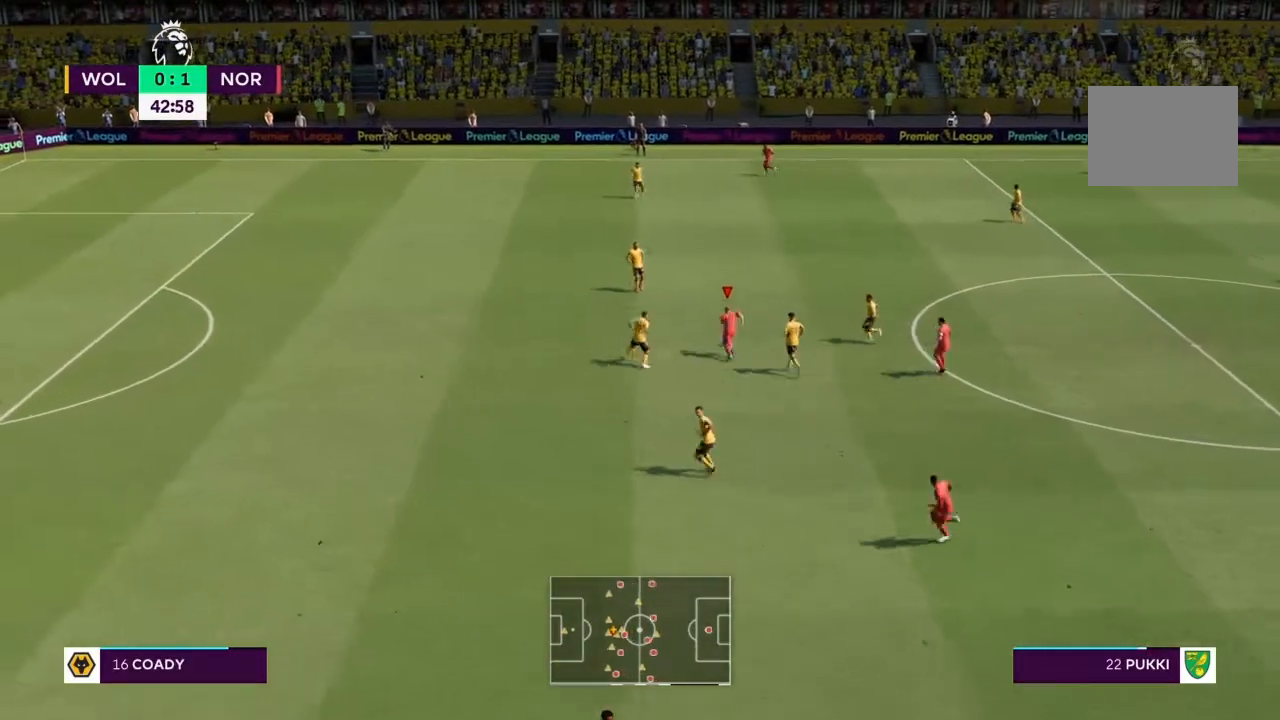
{"buttons": [], "left_stick": "down-left", "right_stick": "center", "events": [[200, "left_stick", "down-left"], [234, "R2", "up"]]}
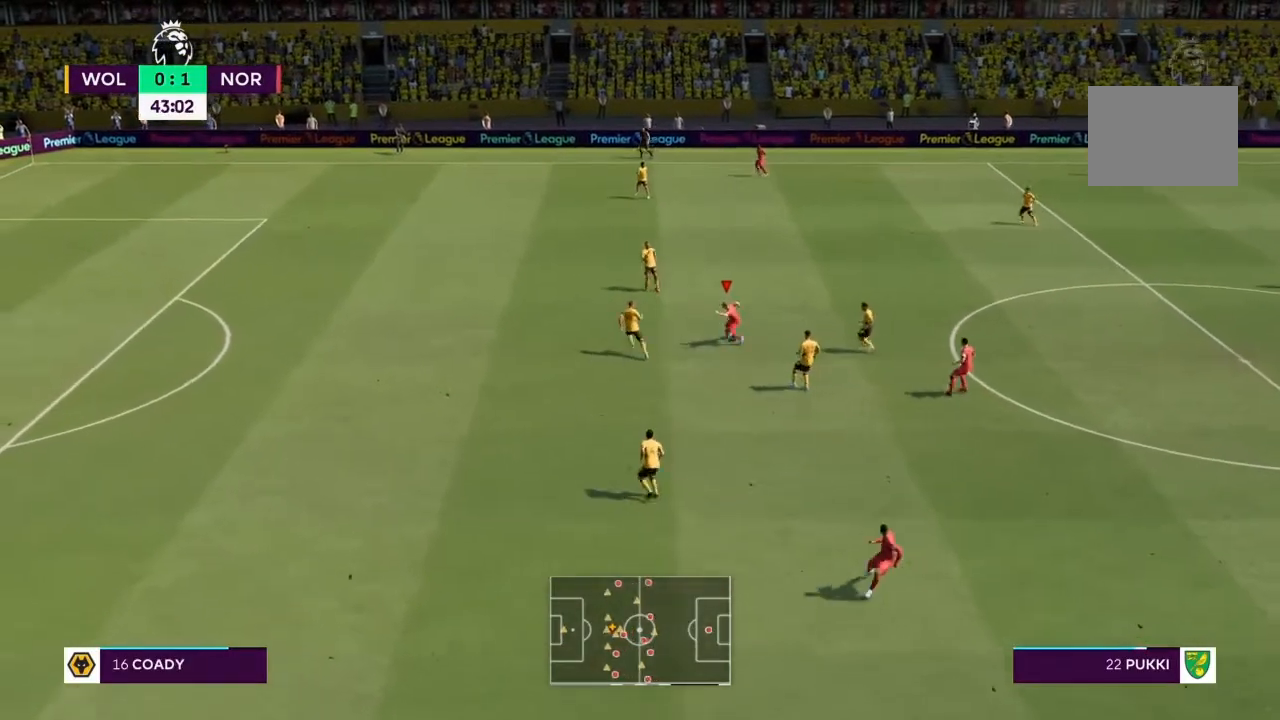
{"buttons": [], "left_stick": "down-left", "right_stick": "center", "events": []}
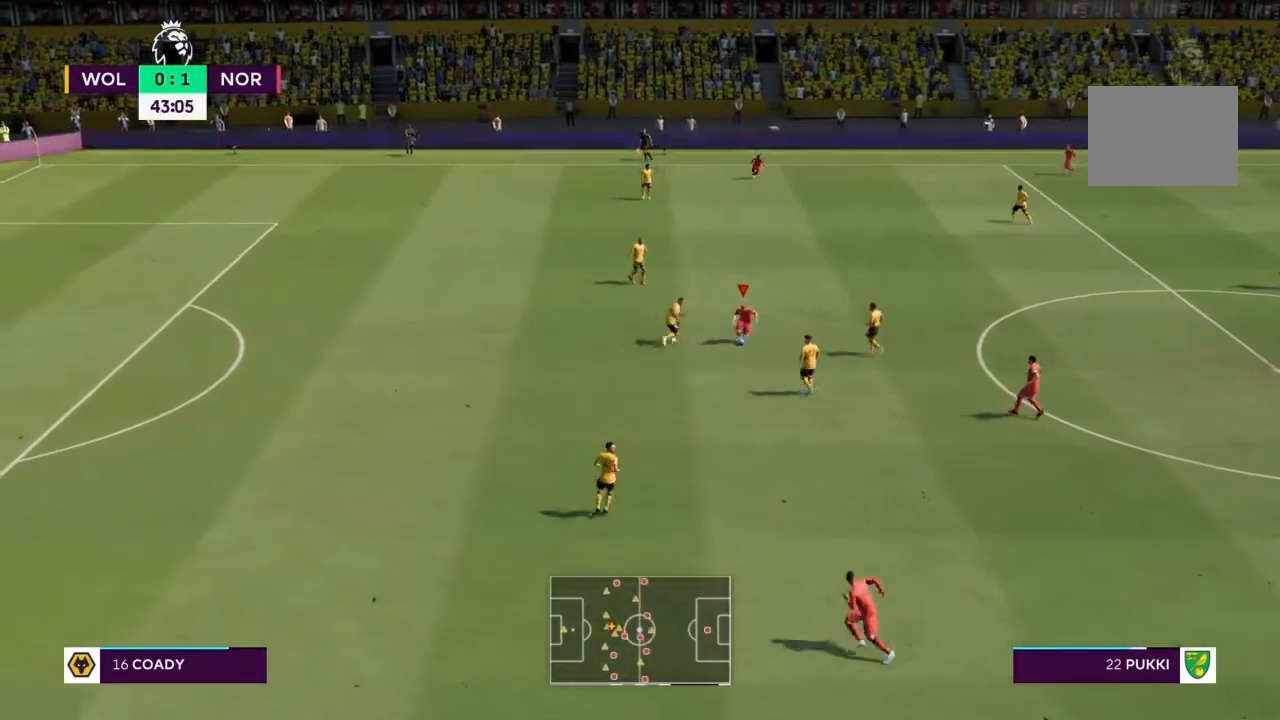
{"buttons": ["R2"], "left_stick": "down-right", "right_stick": "center", "events": [[67, "R2", "down"], [133, "left_stick", "down"], [400, "left_stick", "down-right"]]}
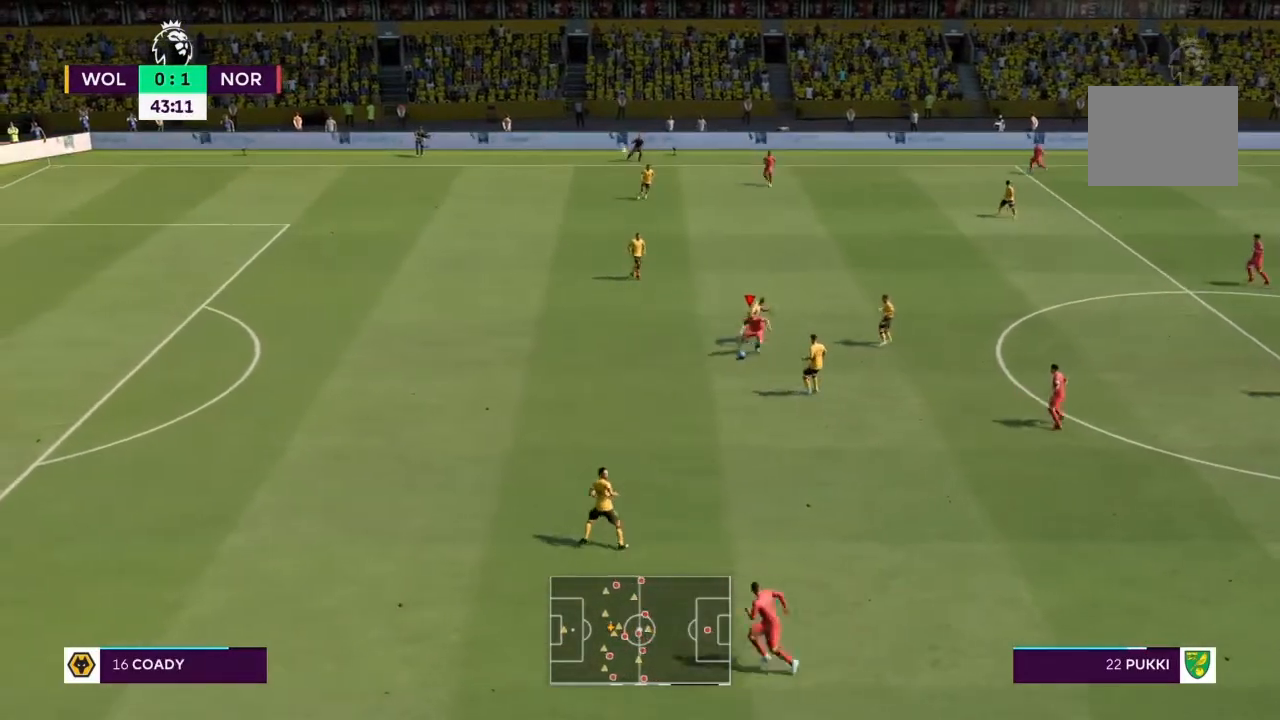
{"buttons": [], "left_stick": "left", "right_stick": "center", "events": [[234, "R2", "up"], [334, "left_stick", "right"], [434, "left_stick", "left"]]}
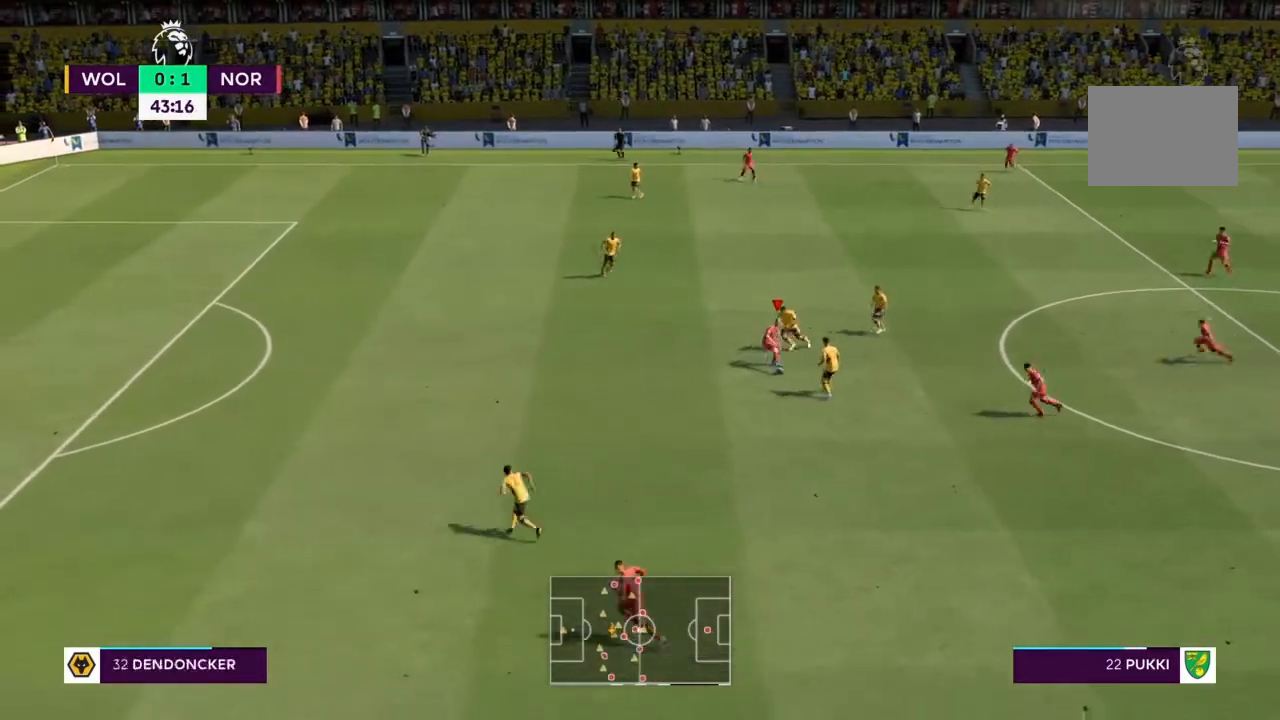
{"buttons": [], "left_stick": "down-left", "right_stick": "center", "events": [[33, "left_stick", "down-left"]]}
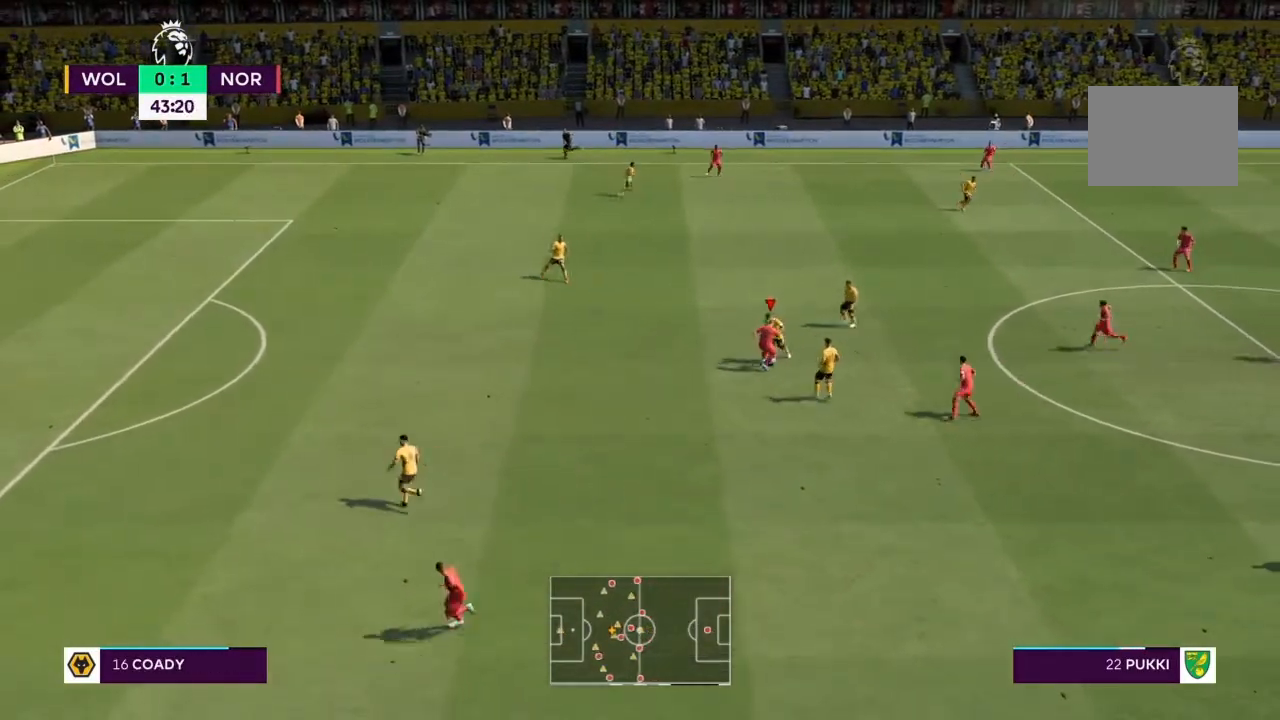
{"buttons": ["R2"], "left_stick": "down-left", "right_stick": "center", "events": [[101, "R2", "down"]]}
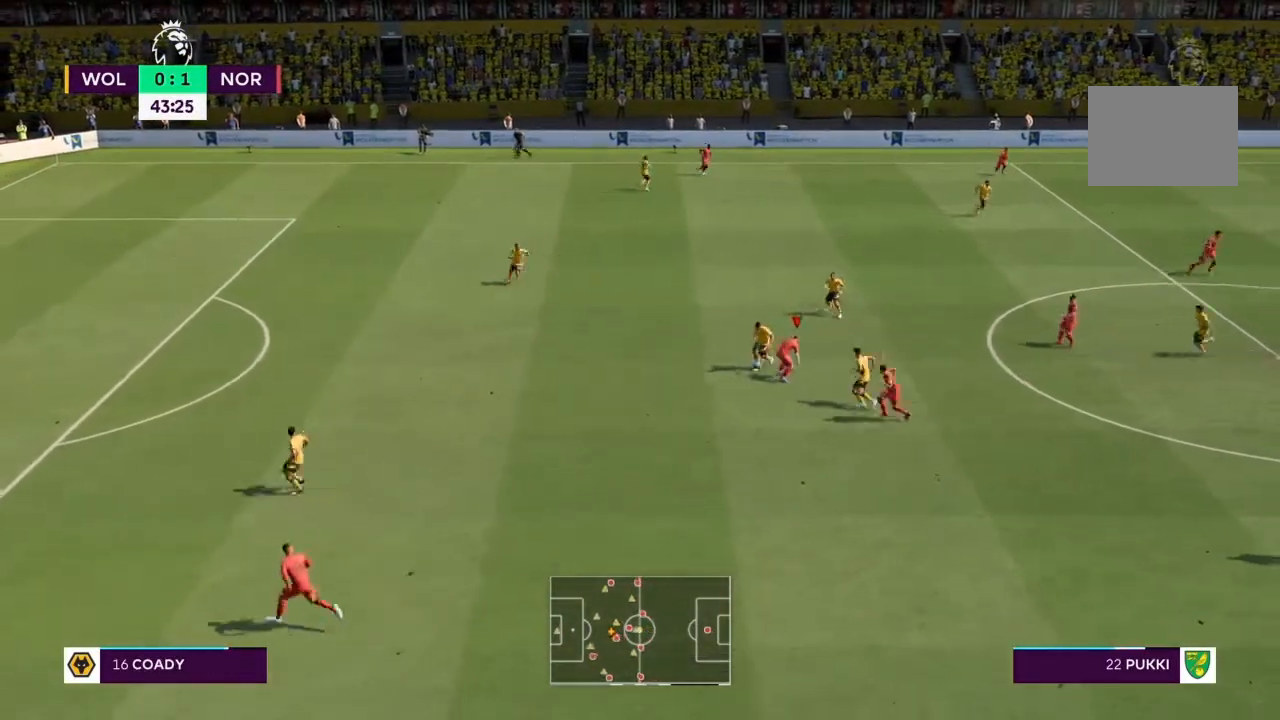
{"buttons": ["R2"], "left_stick": "left", "right_stick": "center", "events": [[400, "left_stick", "left"]]}